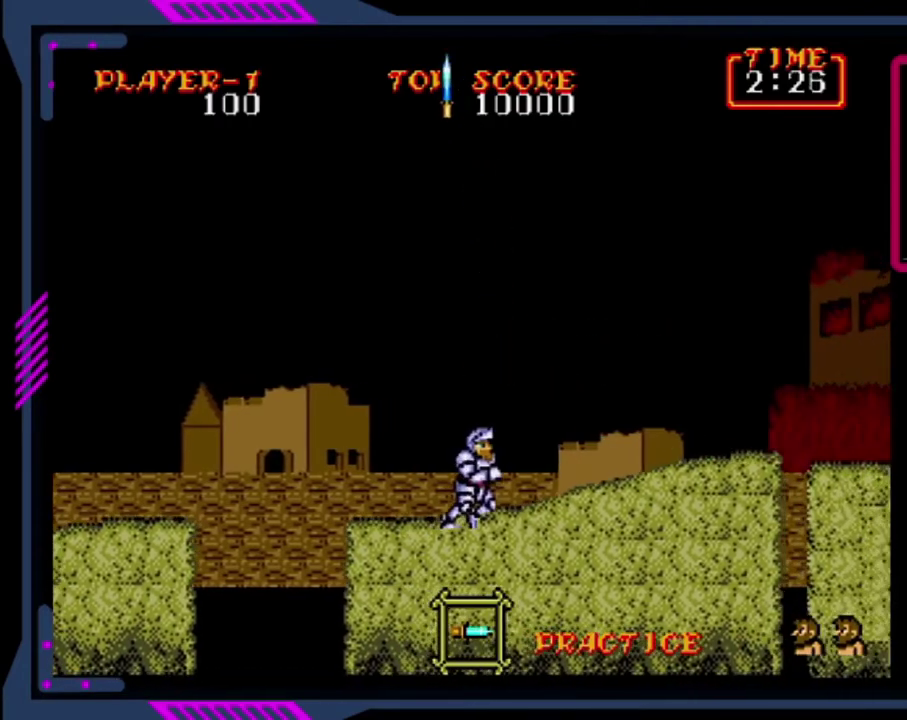
Gameplay with a controller (PlayStation layout); each line is a JSON object with the inputs held at the frame after it. "events" lists button and stick changes between this image and that frame as [ms after this image, input, new state], when the widget could be followed in between. Not read: L1 L3 R1 R3 right_stick.
{"buttons": ["DPAD_RIGHT"], "left_stick": "center", "events": [[200, "CROSS", "up"]]}
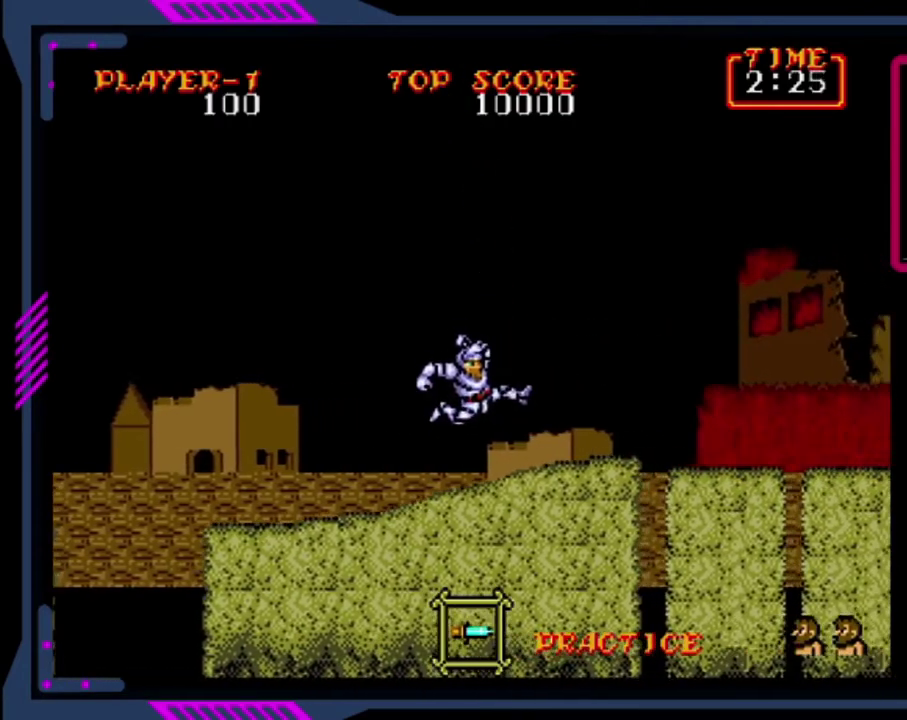
{"buttons": ["CROSS", "DPAD_RIGHT"], "left_stick": "center", "events": [[480, "CROSS", "down"]]}
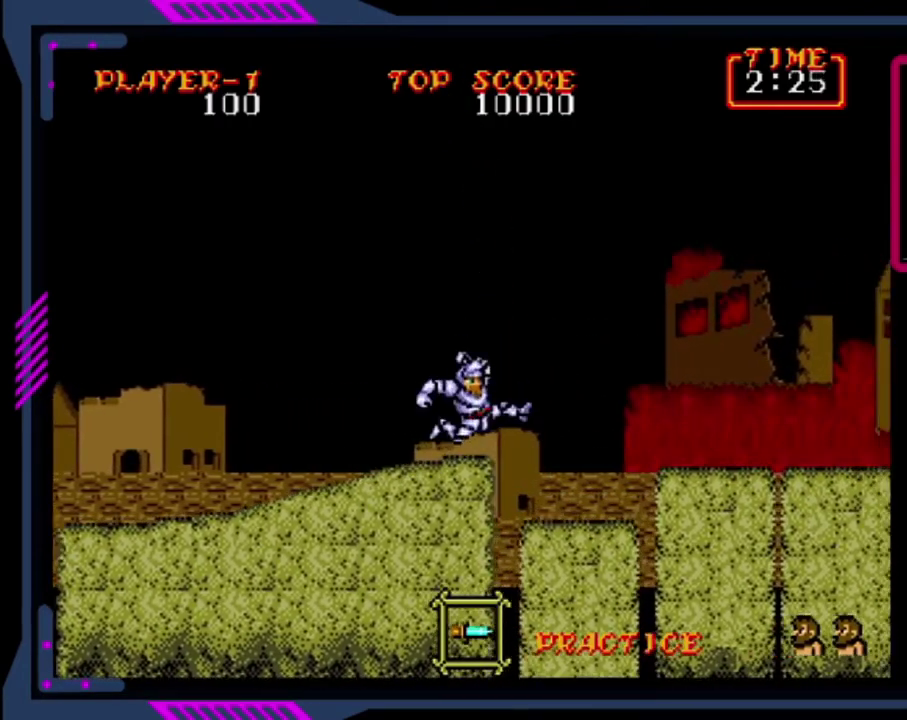
{"buttons": ["CROSS", "DPAD_RIGHT"], "left_stick": "center", "events": []}
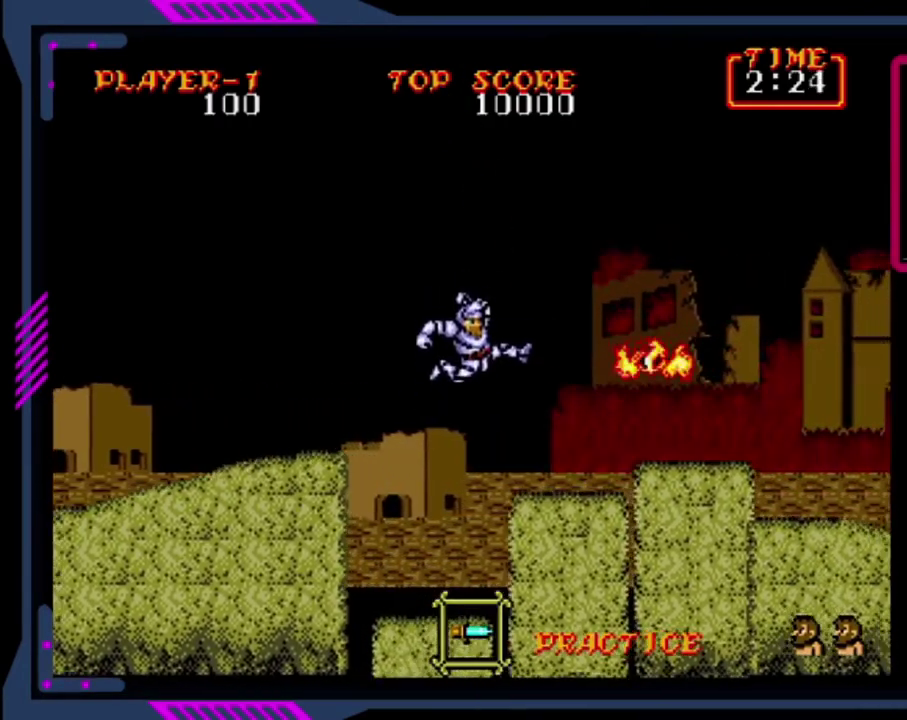
{"buttons": ["DPAD_RIGHT"], "left_stick": "center", "events": [[40, "CROSS", "up"], [80, "SQUARE", "down"], [160, "DPAD_RIGHT", "up"], [360, "SQUARE", "up"], [400, "DPAD_RIGHT", "down"]]}
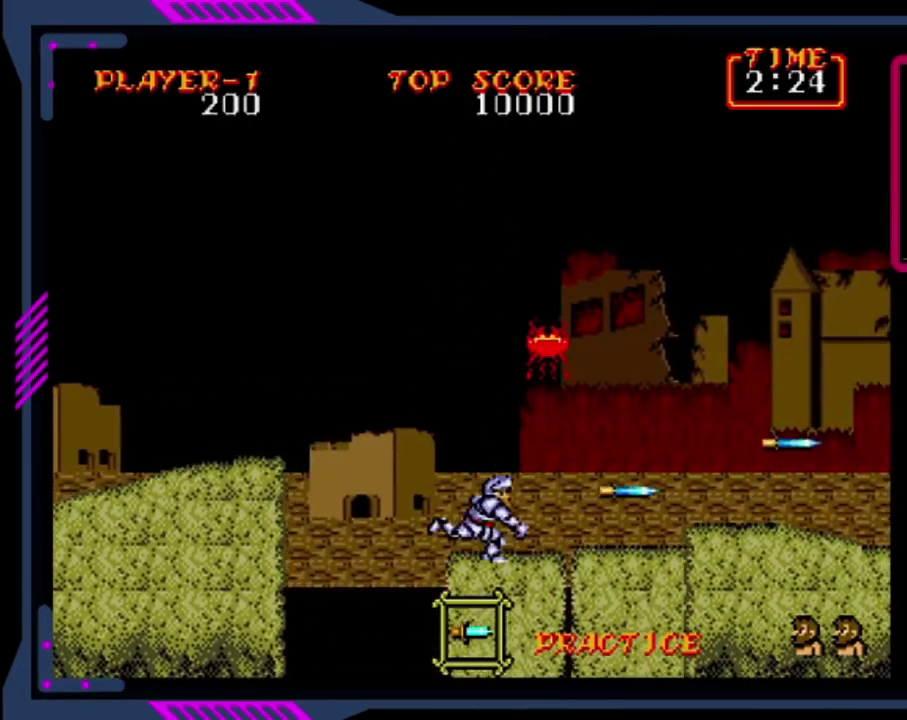
{"buttons": ["CROSS", "DPAD_RIGHT"], "left_stick": "center", "events": [[400, "CROSS", "down"]]}
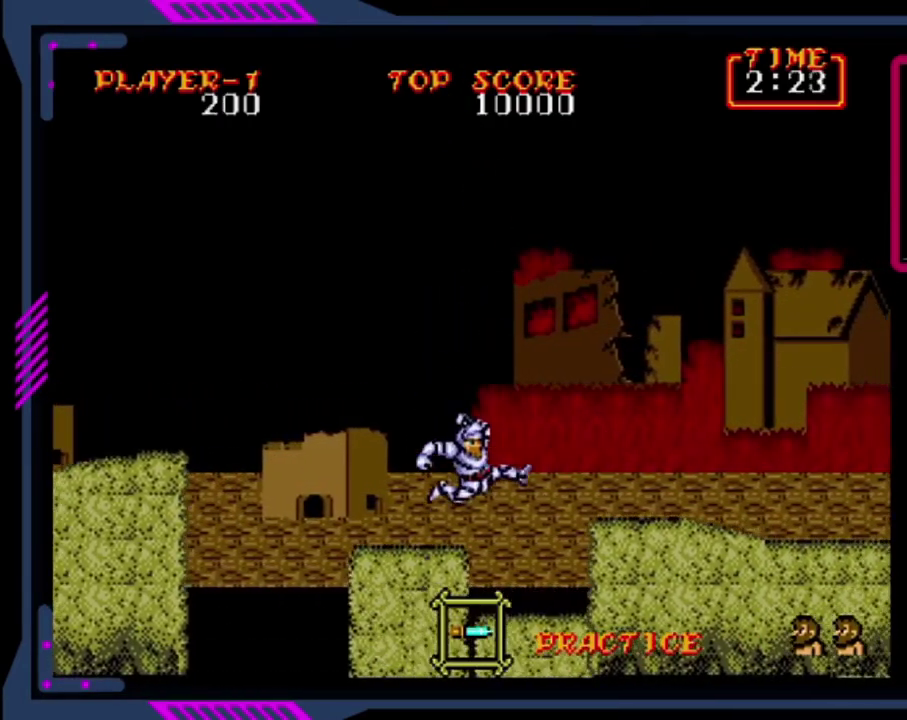
{"buttons": ["DPAD_RIGHT"], "left_stick": "center", "events": [[360, "CROSS", "up"]]}
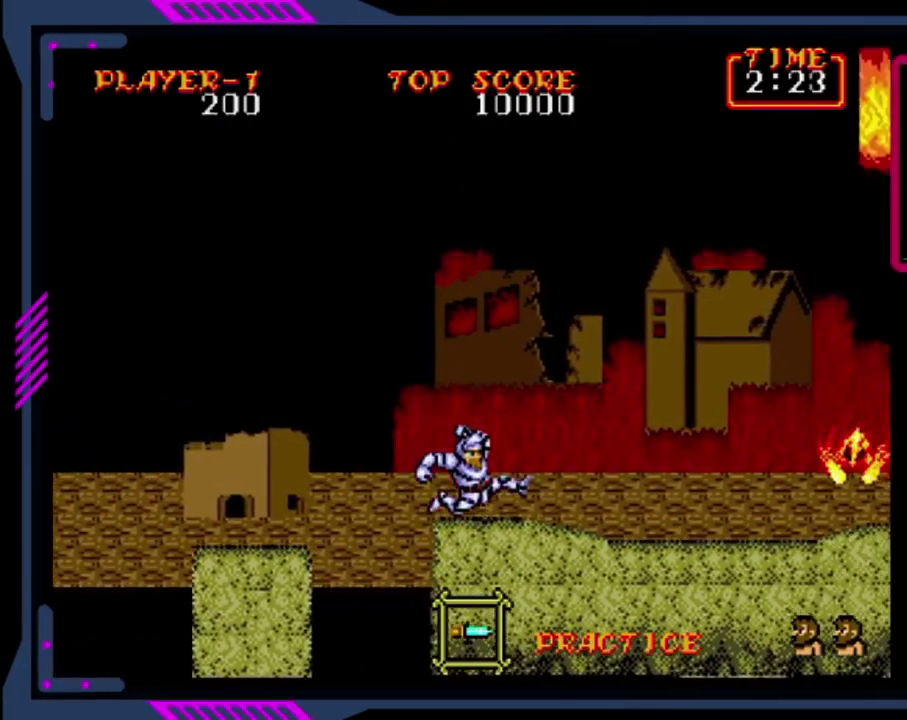
{"buttons": ["SQUARE"], "left_stick": "center", "events": [[400, "DPAD_RIGHT", "up"], [400, "SQUARE", "down"]]}
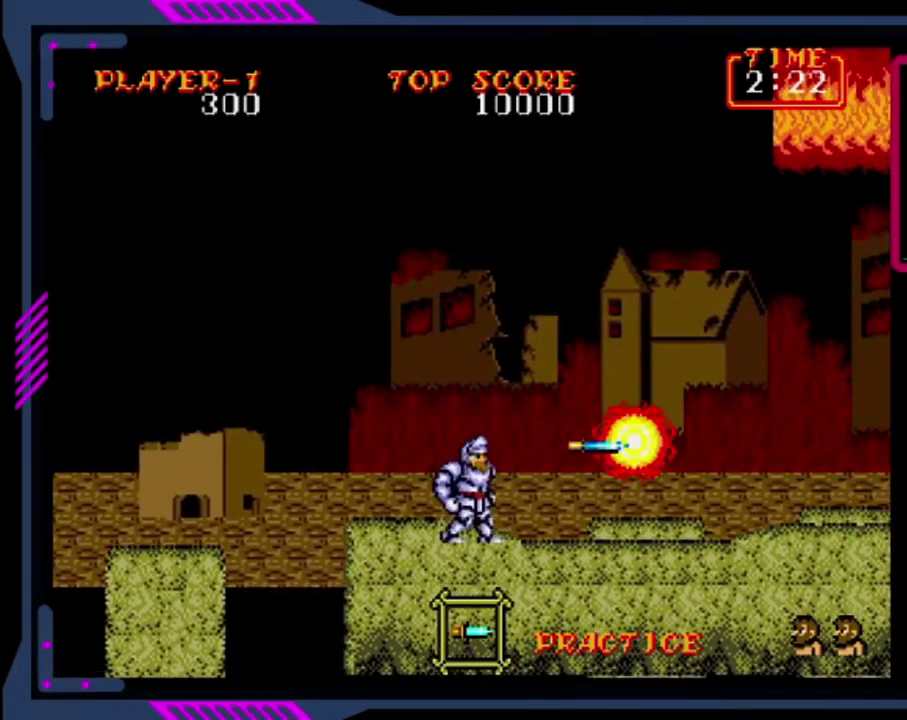
{"buttons": ["CROSS", "DPAD_RIGHT"], "left_stick": "center", "events": [[40, "SQUARE", "up"], [120, "SQUARE", "down"], [280, "SQUARE", "up"], [360, "DPAD_RIGHT", "down"], [520, "CROSS", "down"]]}
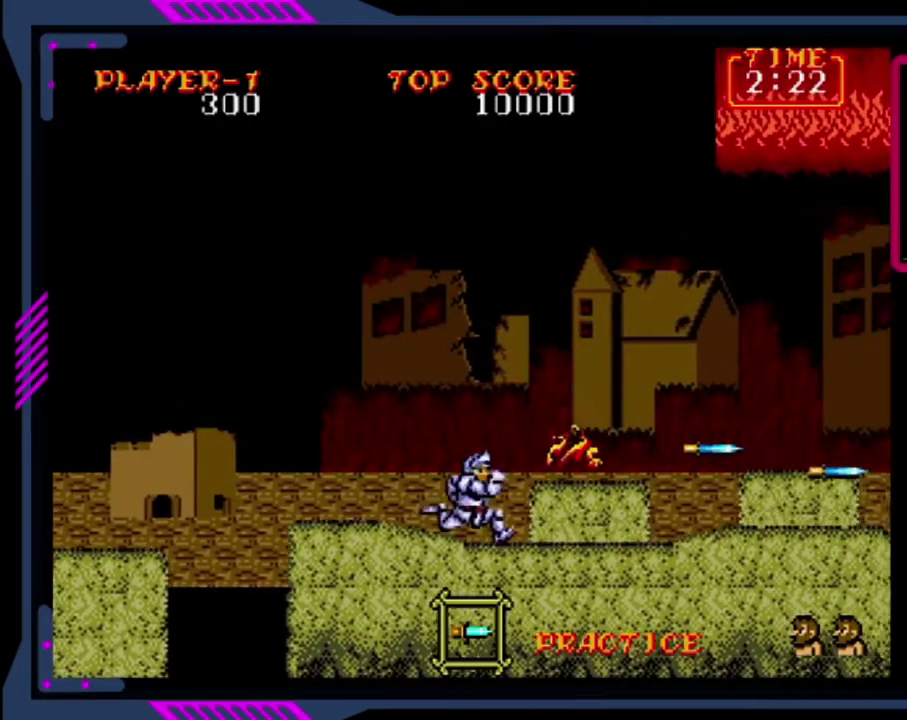
{"buttons": ["DPAD_RIGHT"], "left_stick": "center", "events": [[200, "CROSS", "up"]]}
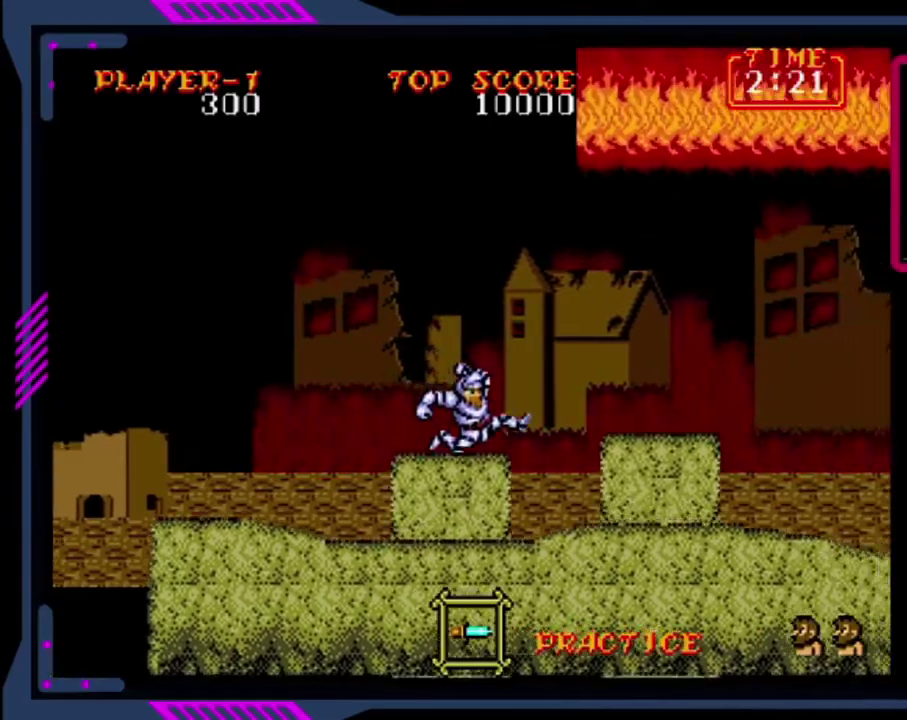
{"buttons": ["DPAD_RIGHT"], "left_stick": "center", "events": [[80, "CROSS", "down"], [280, "CROSS", "up"]]}
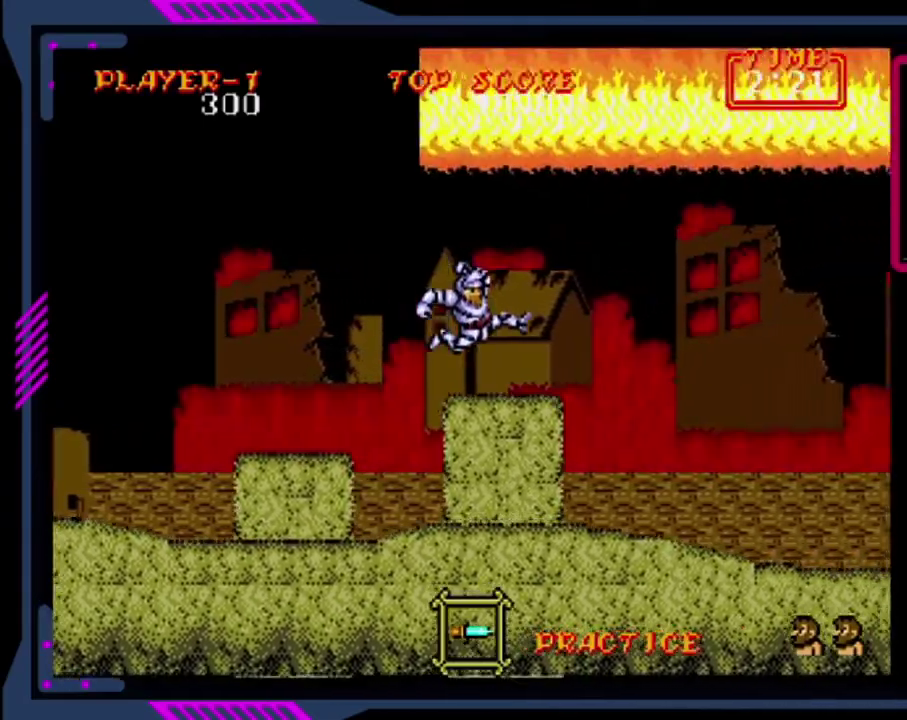
{"buttons": ["DPAD_RIGHT"], "left_stick": "center", "events": []}
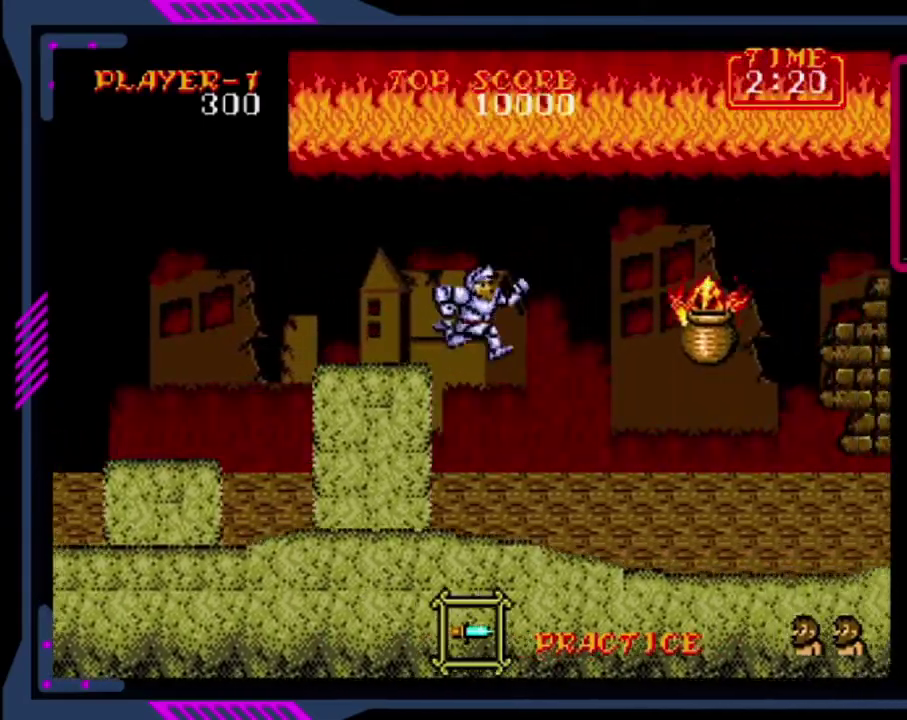
{"buttons": ["DPAD_RIGHT"], "left_stick": "center", "events": [[80, "SQUARE", "down"], [200, "SQUARE", "up"]]}
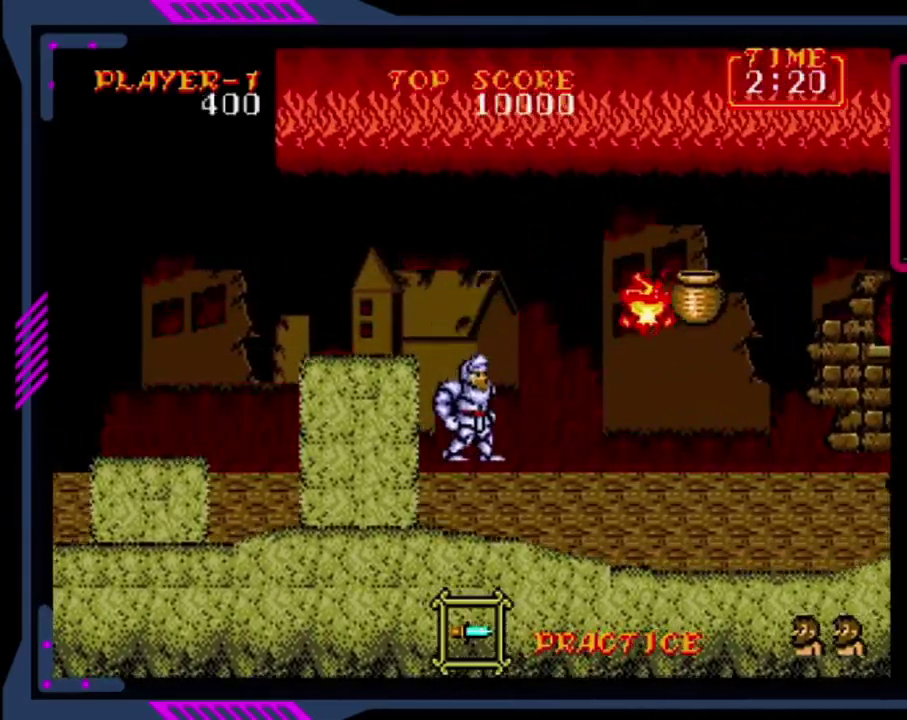
{"buttons": ["DPAD_RIGHT"], "left_stick": "center", "events": []}